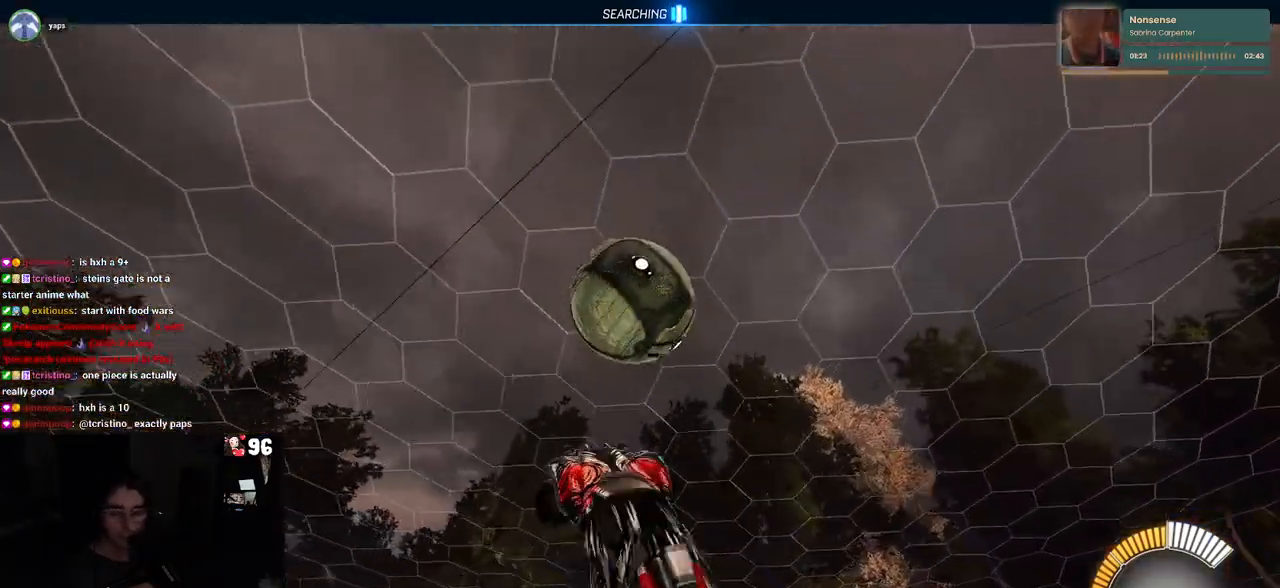
Gameplay with a controller (PlayStation layout); each line is a JSON object with the inputs held at the frame after it. "events" lists button and stick changes between this image and that frame as [ms after this image, input, new state], when the widget could be followed in between.
{"buttons": ["L1"], "left_stick": "left", "right_stick": "center", "events": [[50, "left_stick", "left"], [450, "R1", "up"]]}
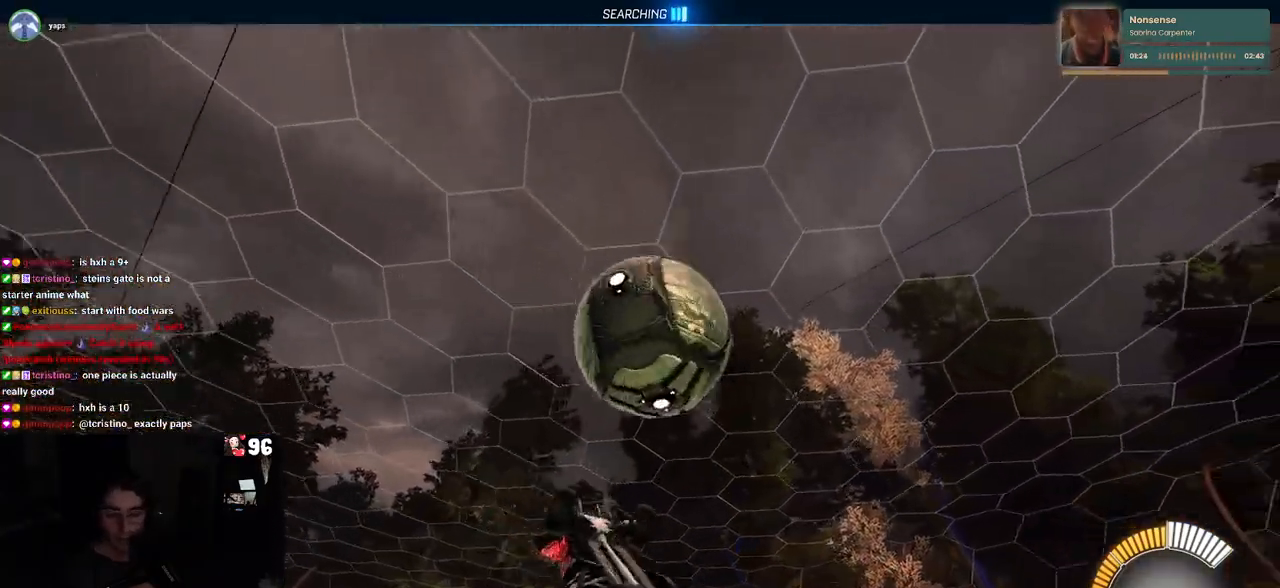
{"buttons": ["L1"], "left_stick": "up-right", "right_stick": "center", "events": [[183, "left_stick", "down"], [283, "left_stick", "right"], [483, "left_stick", "up-right"]]}
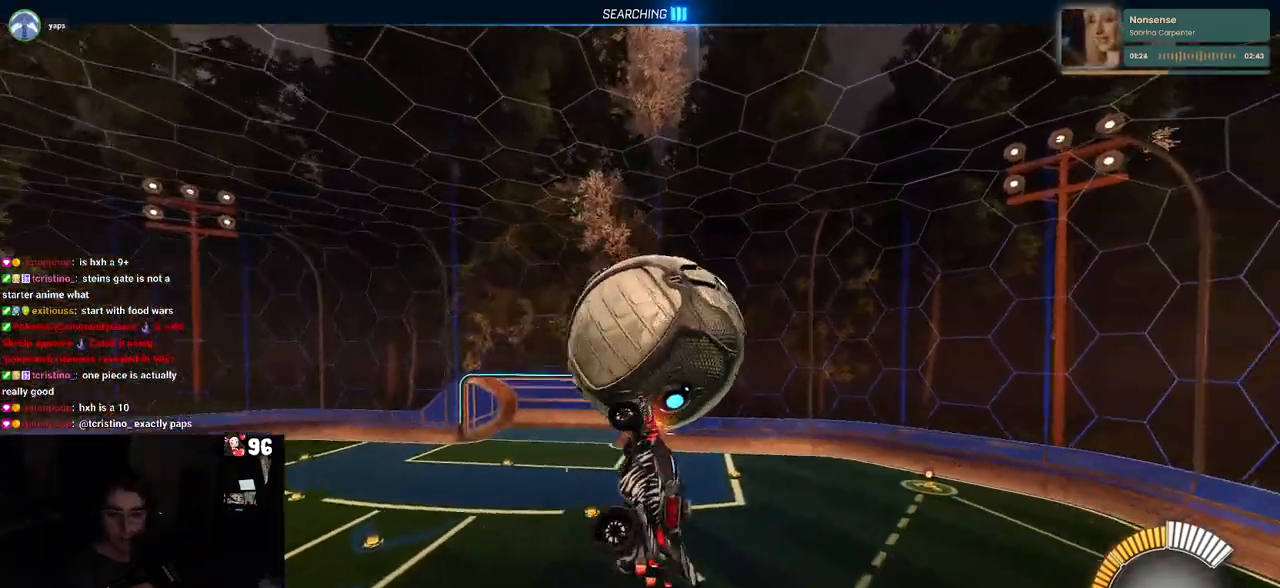
{"buttons": ["L1"], "left_stick": "center", "right_stick": "center", "events": [[467, "left_stick", "center"]]}
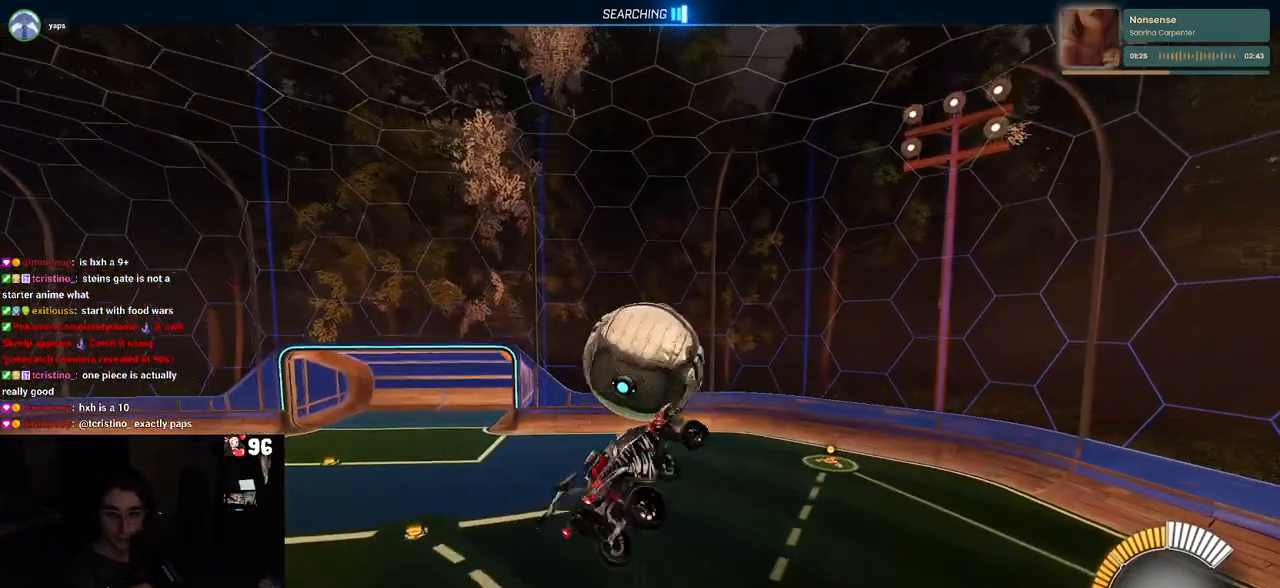
{"buttons": ["L1", "R1"], "left_stick": "up", "right_stick": "center", "events": [[100, "left_stick", "down-right"], [200, "left_stick", "center"], [217, "R1", "down"], [267, "left_stick", "left"], [433, "left_stick", "up"]]}
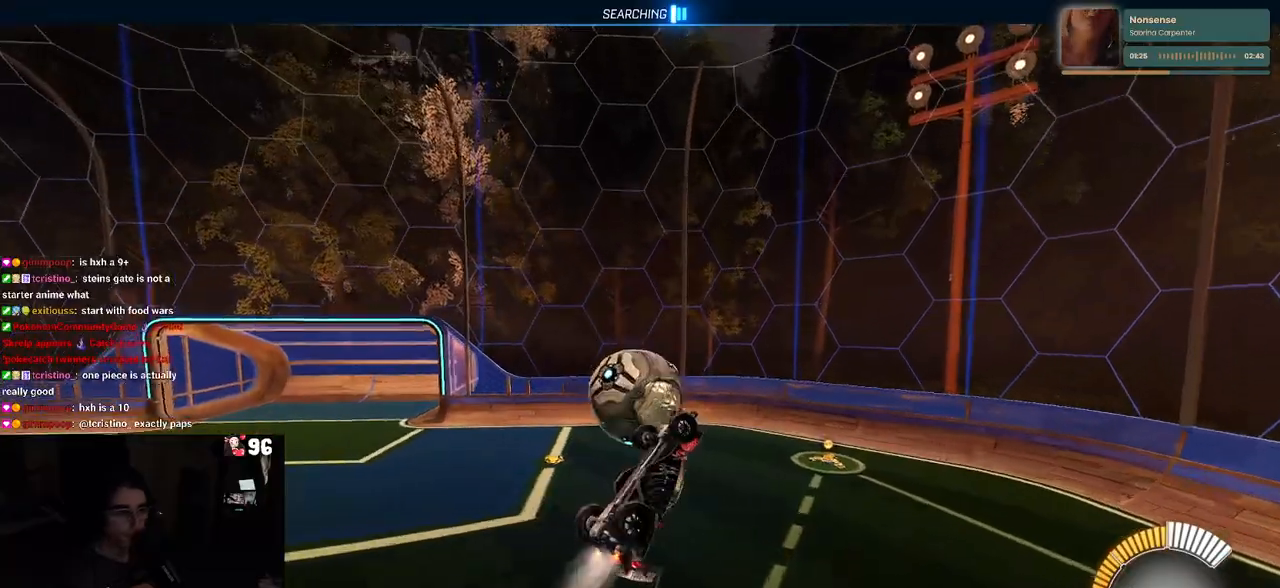
{"buttons": [], "left_stick": "down-right", "right_stick": "center", "events": [[183, "R1", "up"], [383, "L1", "up"], [417, "left_stick", "center"], [500, "left_stick", "down-right"]]}
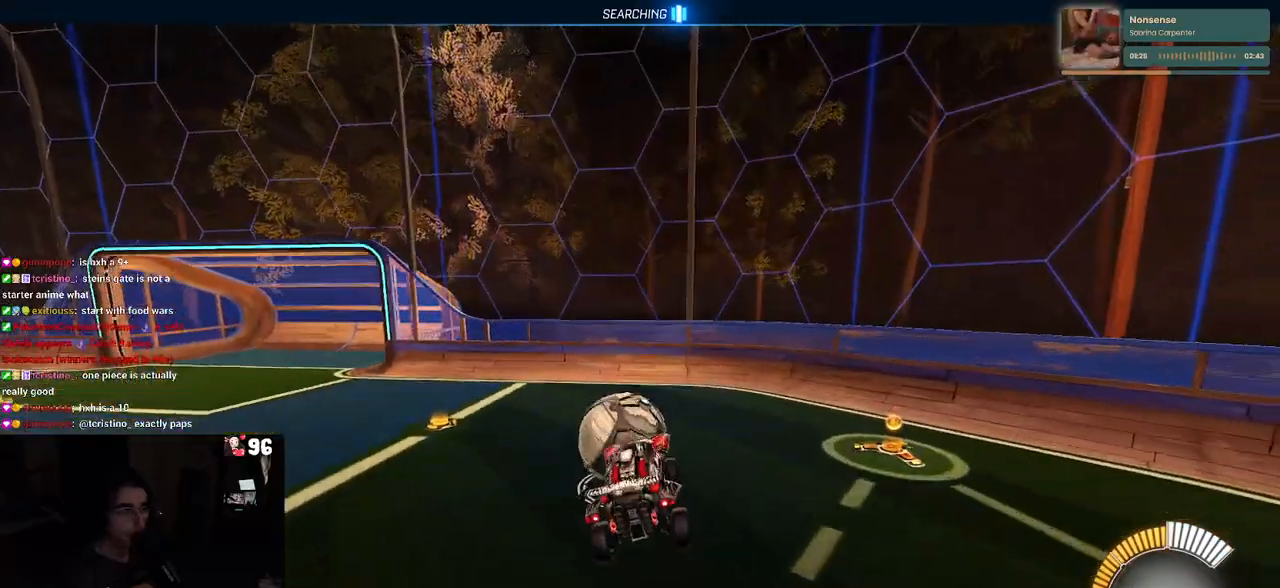
{"buttons": ["R1", "R2"], "left_stick": "left", "right_stick": "center", "events": [[100, "left_stick", "center"], [200, "R2", "down"], [233, "R3", "down"], [250, "R1", "down"], [367, "R3", "up"], [367, "left_stick", "left"]]}
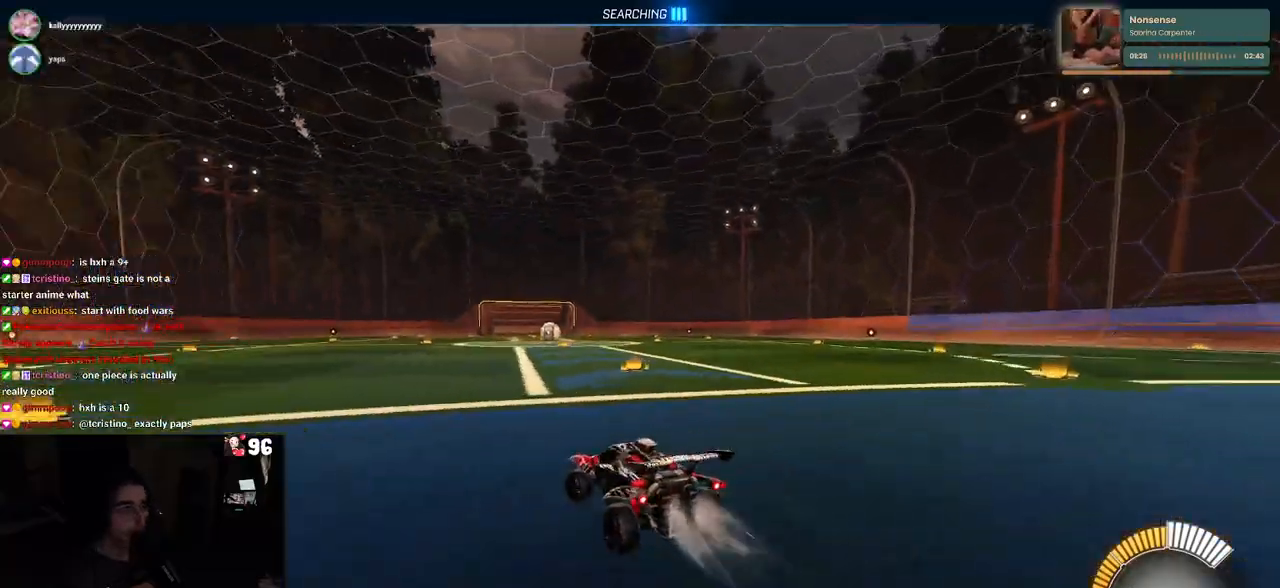
{"buttons": ["R2"], "left_stick": "center", "right_stick": "center", "events": [[150, "left_stick", "center"], [183, "TRIANGLE", "down"], [300, "TRIANGLE", "up"], [400, "DPAD_UP", "down"], [400, "R1", "up"], [467, "DPAD_UP", "up"]]}
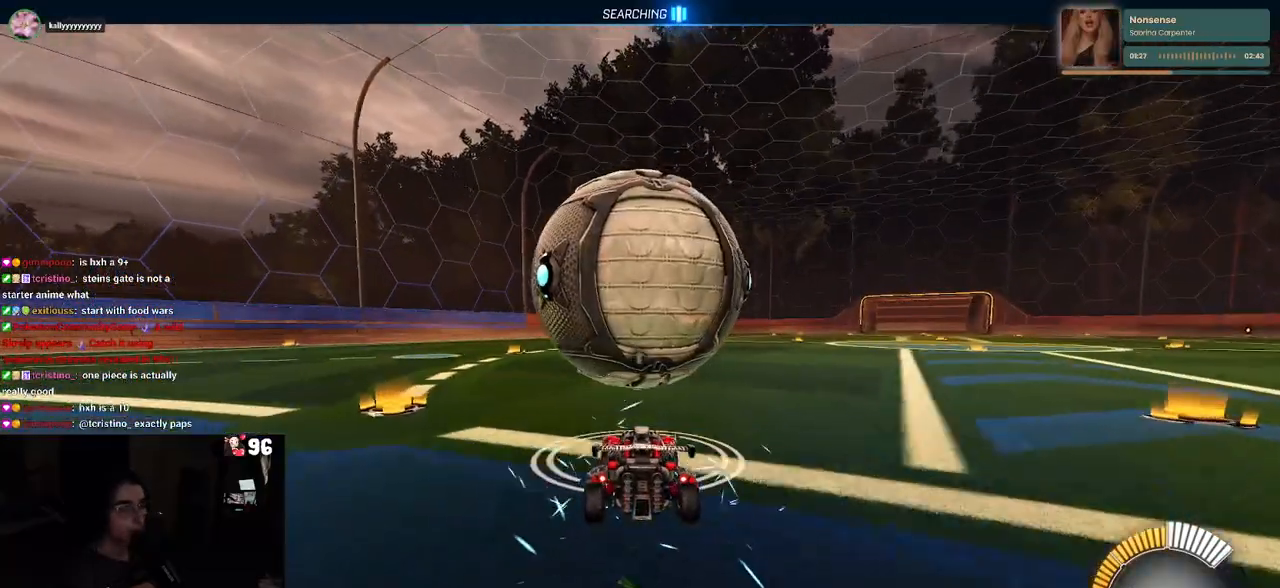
{"buttons": ["R1", "R2"], "left_stick": "left", "right_stick": "center", "events": [[67, "R2", "up"], [117, "left_stick", "down-right"], [233, "R2", "down"], [283, "left_stick", "center"], [317, "R1", "down"], [400, "left_stick", "left"]]}
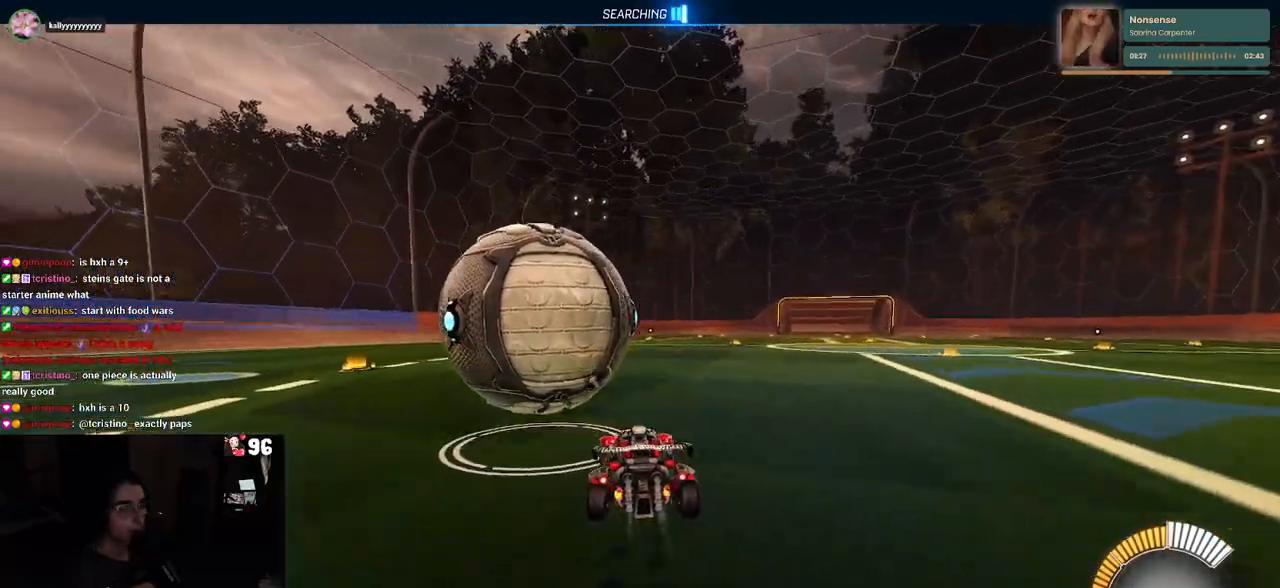
{"buttons": ["R1", "R2"], "left_stick": "center", "right_stick": "center", "events": [[67, "left_stick", "center"], [250, "left_stick", "left"], [383, "left_stick", "center"]]}
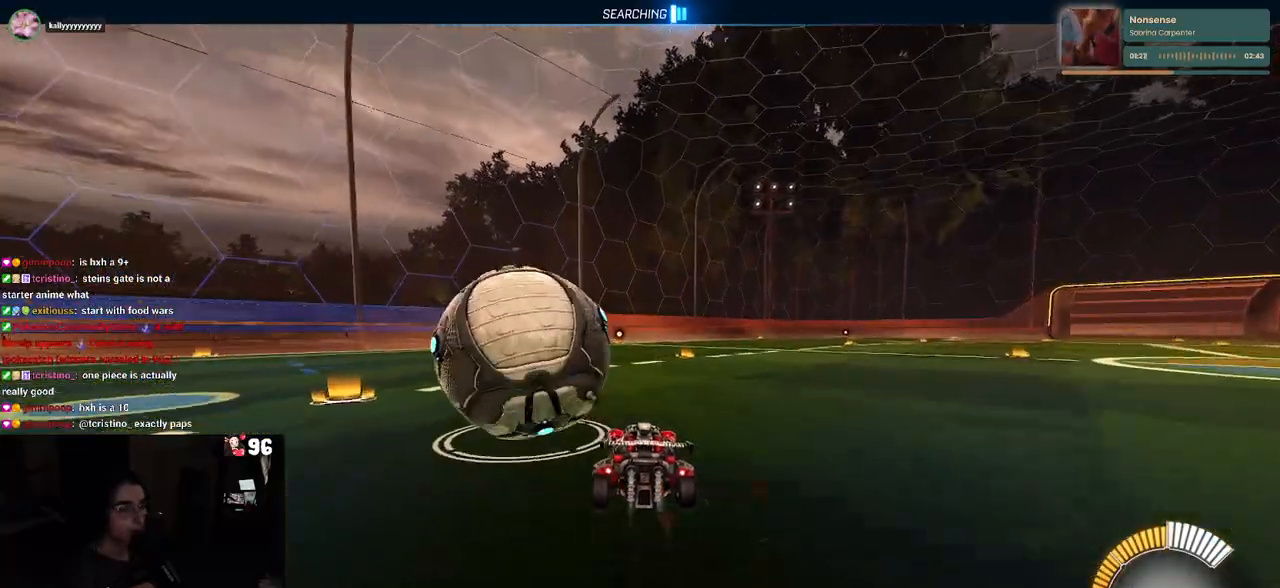
{"buttons": ["L2"], "left_stick": "left", "right_stick": "center", "events": [[217, "left_stick", "left"], [383, "R1", "up"], [467, "R2", "up"], [500, "L2", "down"]]}
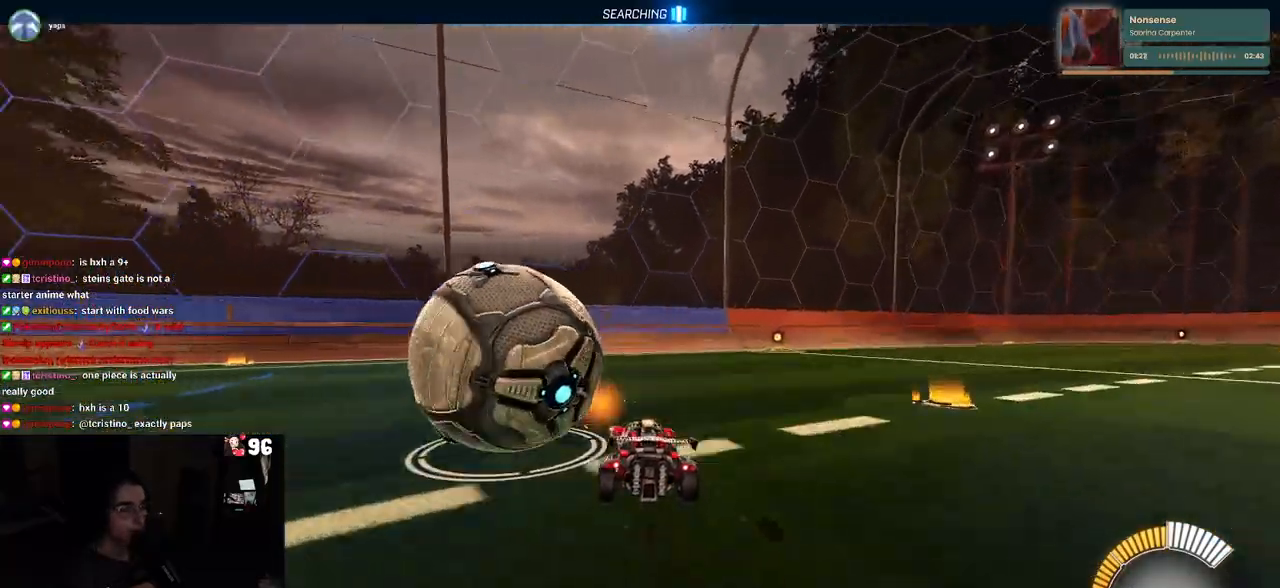
{"buttons": ["R2"], "left_stick": "left", "right_stick": "center", "events": [[83, "left_stick", "center"], [150, "L2", "up"], [167, "R2", "down"], [233, "TRIANGLE", "down"], [350, "TRIANGLE", "up"], [417, "left_stick", "left"]]}
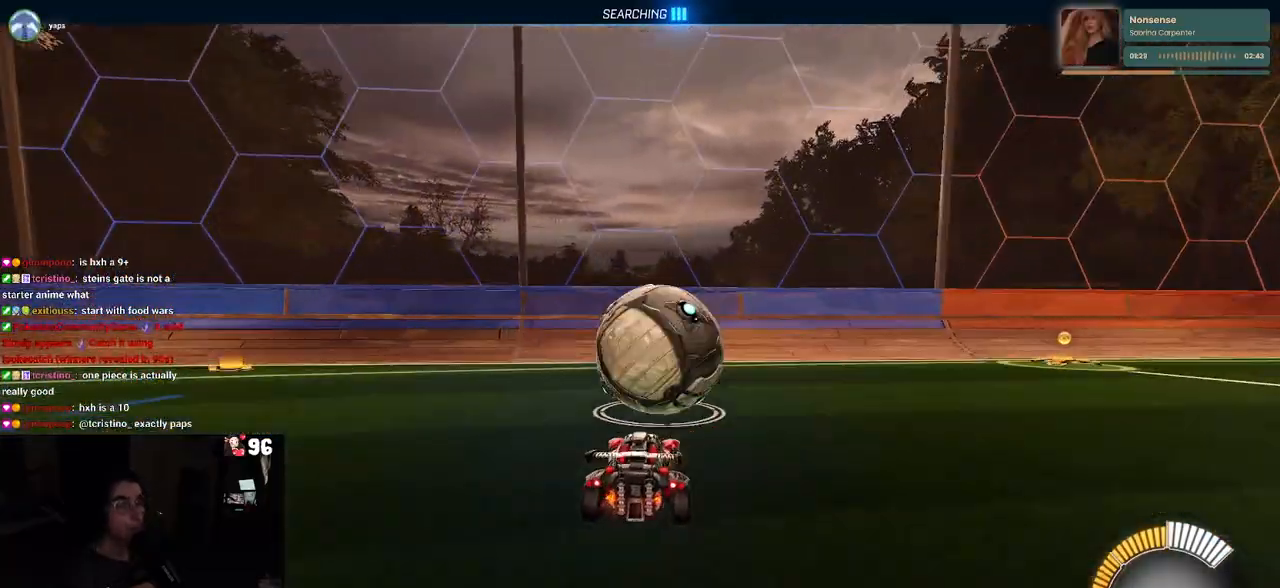
{"buttons": ["R2"], "left_stick": "center", "right_stick": "center", "events": [[17, "left_stick", "center"], [100, "R1", "down"], [133, "left_stick", "right"], [267, "left_stick", "center"], [500, "R1", "up"]]}
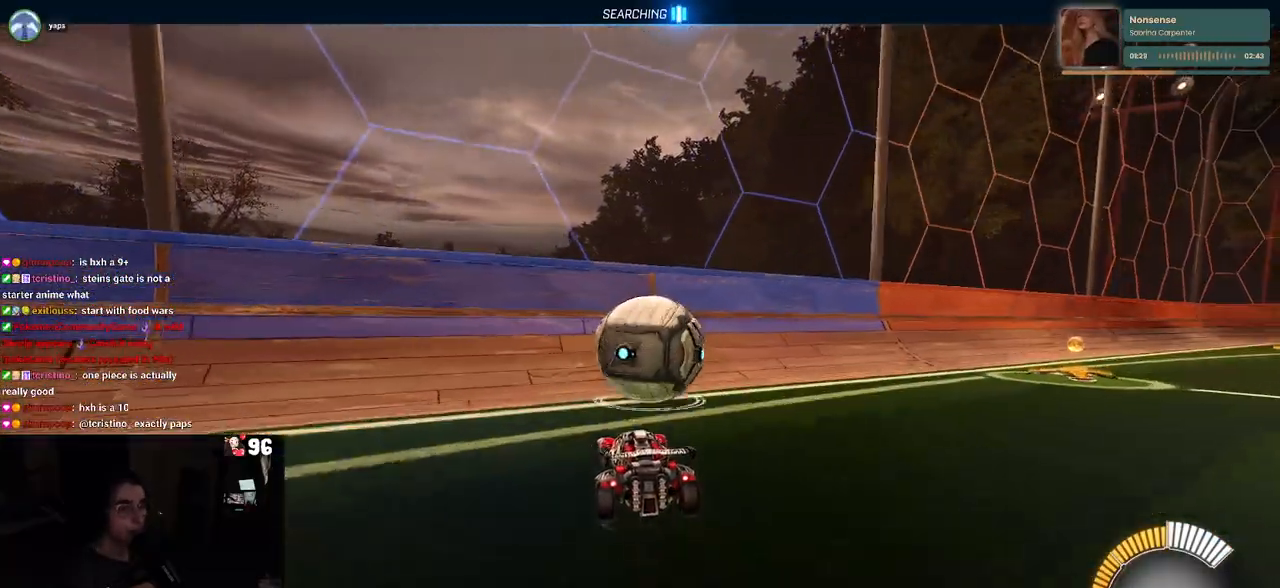
{"buttons": ["R2"], "left_stick": "center", "right_stick": "center", "events": [[167, "left_stick", "right"], [183, "R1", "down"], [250, "left_stick", "center"], [317, "R1", "up"], [333, "left_stick", "right"], [483, "left_stick", "center"]]}
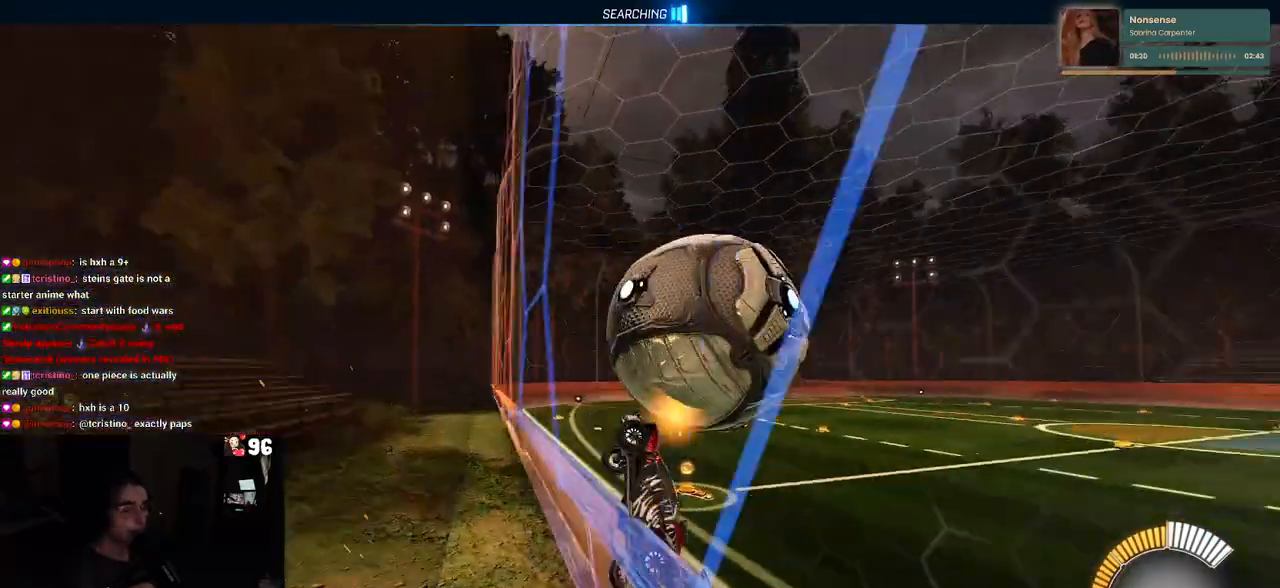
{"buttons": ["L1", "R1", "R2"], "left_stick": "right", "right_stick": "center", "events": [[33, "CROSS", "down"], [67, "left_stick", "right"], [83, "L1", "down"], [183, "CROSS", "up"], [283, "left_stick", "up"], [417, "left_stick", "center"], [500, "R1", "down"], [500, "left_stick", "right"]]}
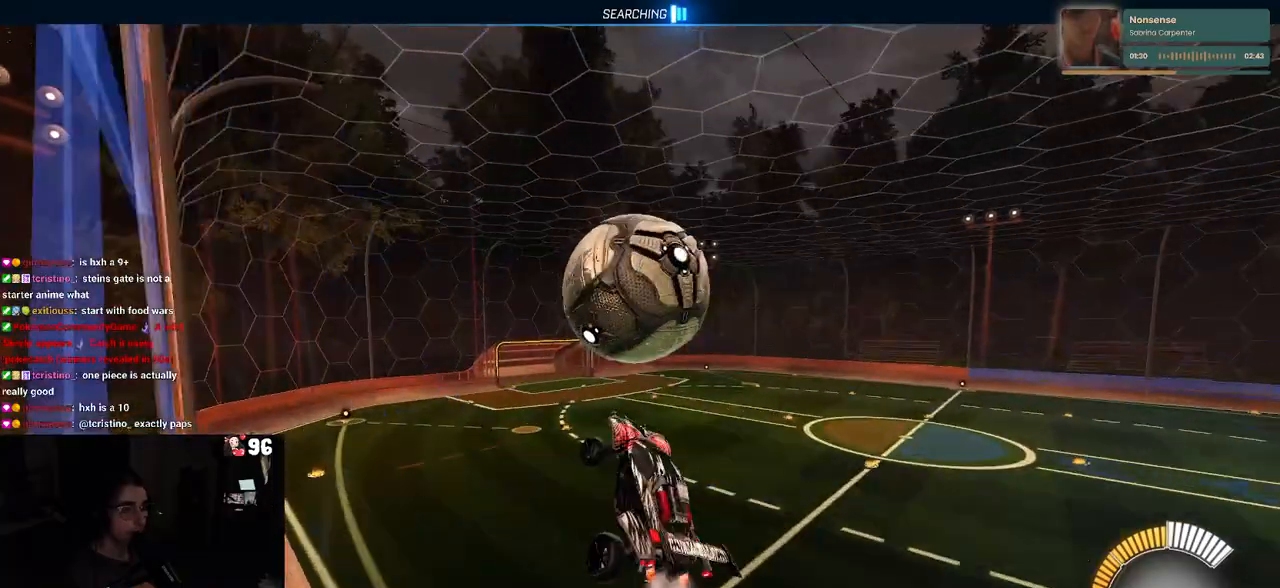
{"buttons": ["L1", "R1", "R2"], "left_stick": "down", "right_stick": "center", "events": [[167, "left_stick", "center"], [233, "R1", "up"], [267, "left_stick", "down-left"], [317, "R1", "down"], [500, "left_stick", "down"]]}
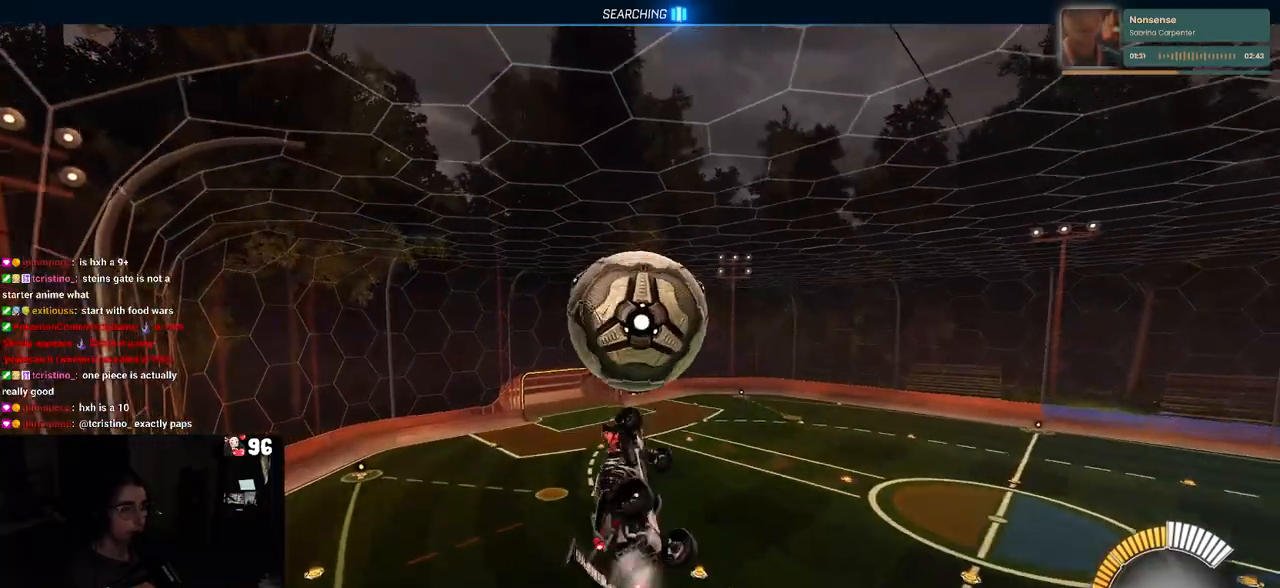
{"buttons": ["L1", "R2"], "left_stick": "left", "right_stick": "center", "events": [[50, "L1", "up"], [300, "left_stick", "left"], [450, "L1", "down"], [450, "R1", "up"]]}
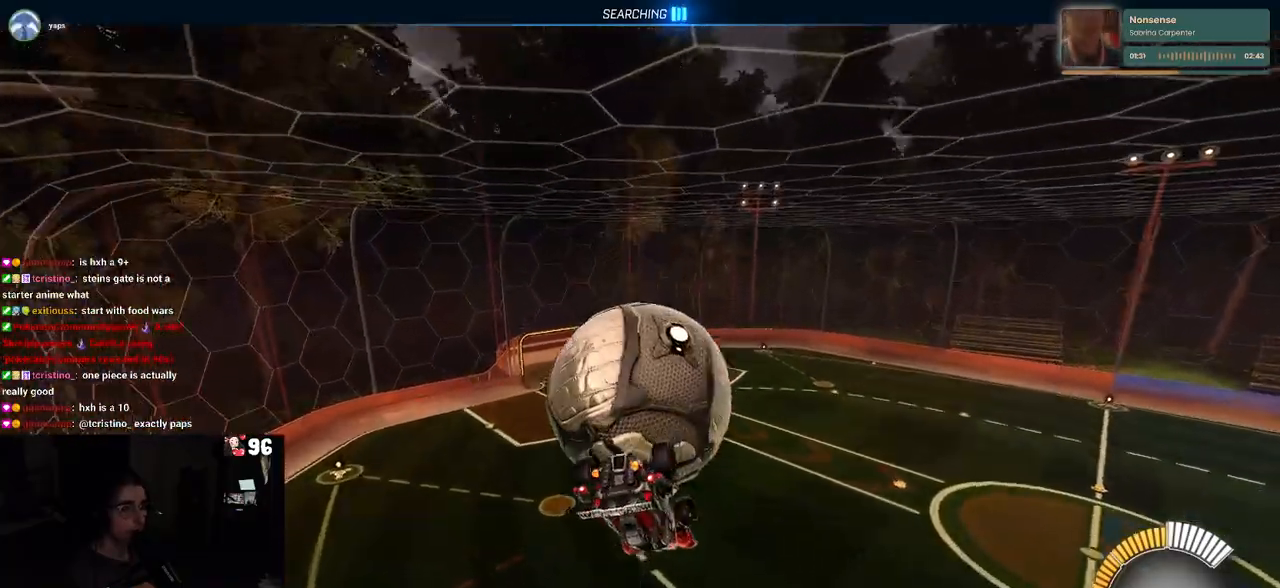
{"buttons": ["R2"], "left_stick": "down-right", "right_stick": "center", "events": [[333, "R1", "down"], [383, "left_stick", "down"], [450, "left_stick", "down-right"], [500, "L1", "up"], [500, "R1", "up"]]}
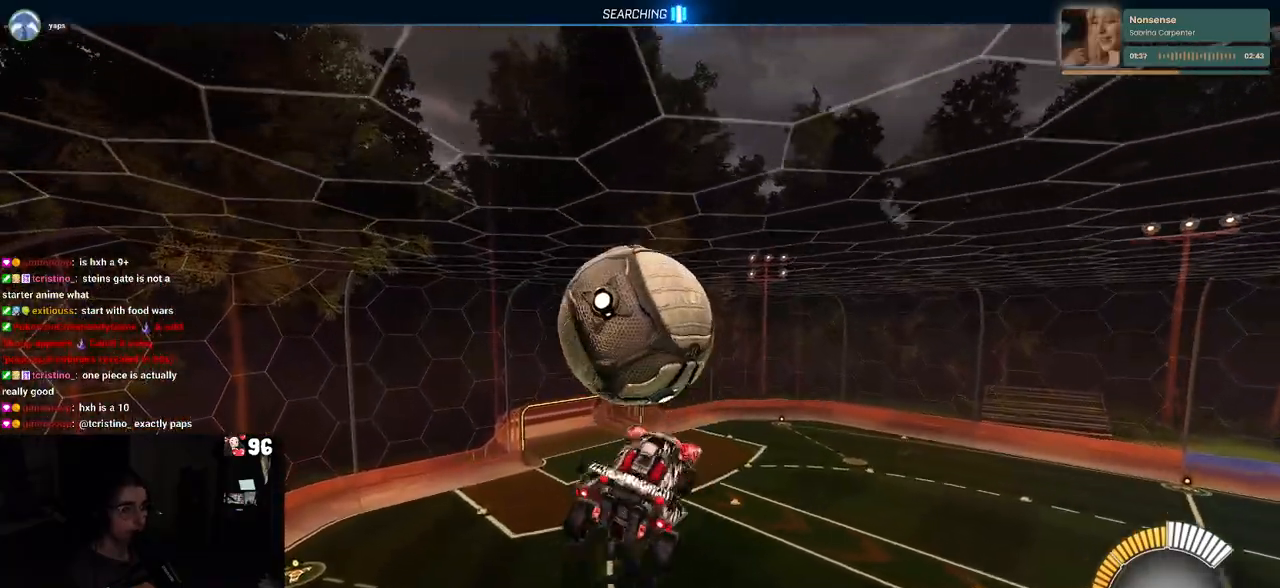
{"buttons": ["R2"], "left_stick": "down-right", "right_stick": "center", "events": [[133, "R1", "down"], [350, "R1", "up"]]}
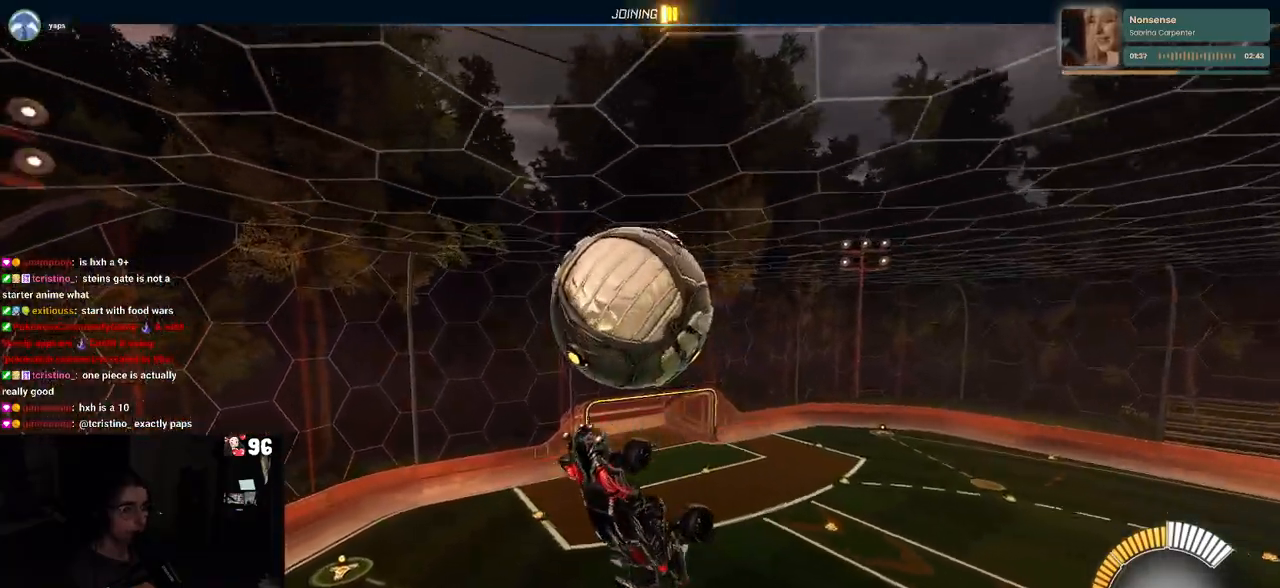
{"buttons": ["R2"], "left_stick": "center", "right_stick": "center", "events": [[333, "left_stick", "down"], [350, "CROSS", "down"], [467, "CROSS", "up"], [500, "left_stick", "center"]]}
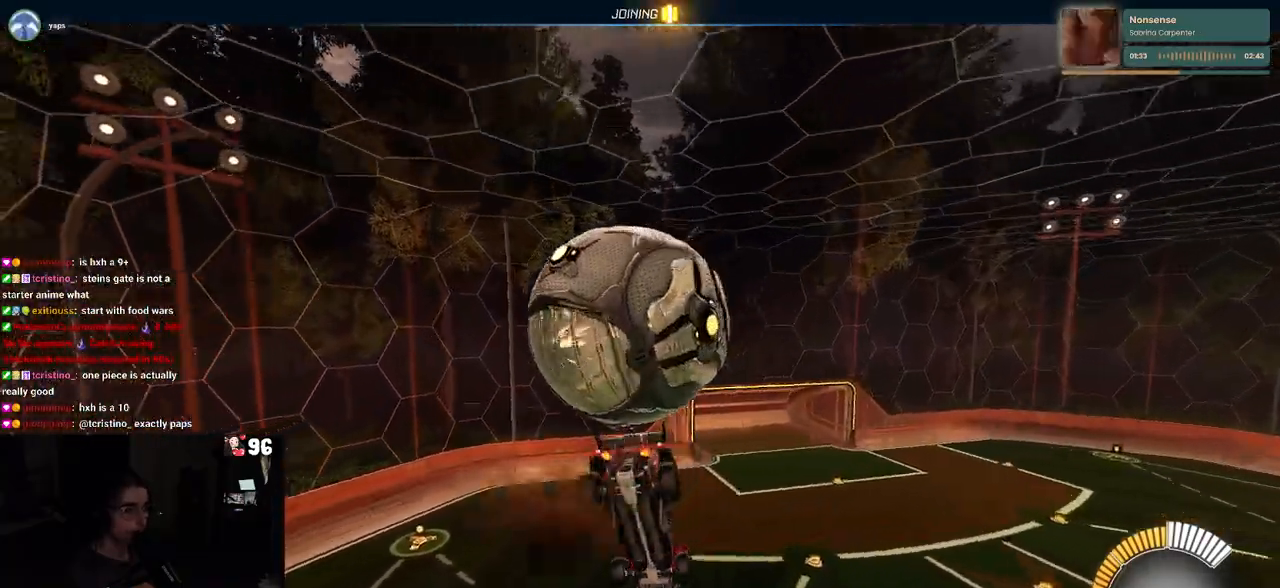
{"buttons": ["L1", "R1", "R2"], "left_stick": "left", "right_stick": "center", "events": [[300, "left_stick", "left"], [333, "L1", "down"], [383, "R1", "down"]]}
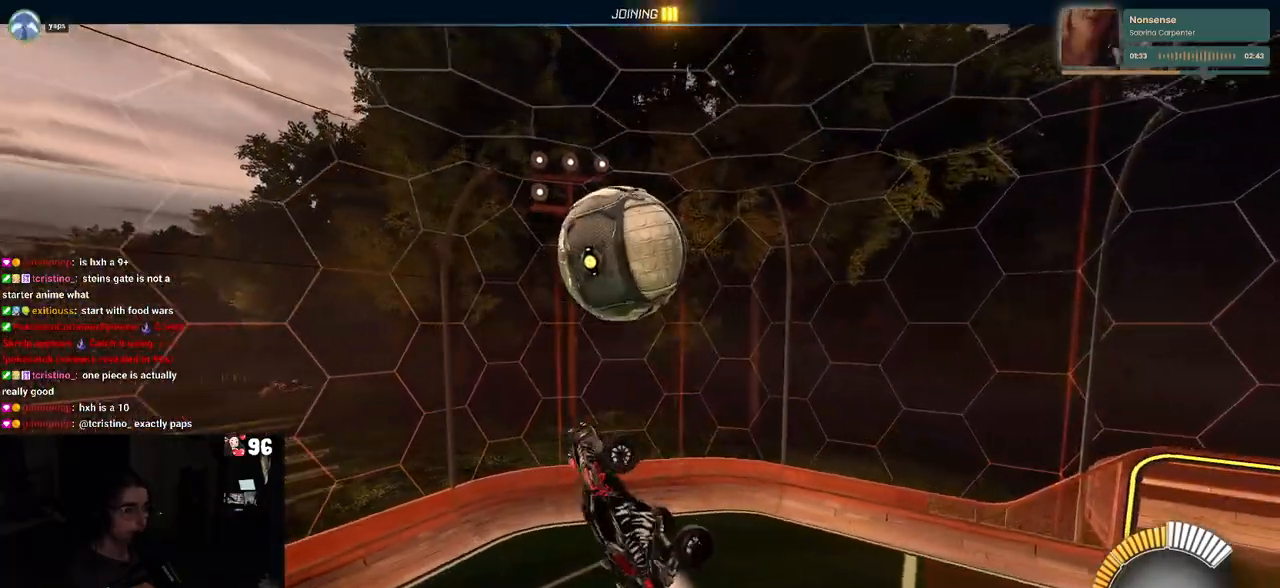
{"buttons": ["L1", "R1"], "left_stick": "center", "right_stick": "center", "events": [[217, "left_stick", "up-left"], [333, "left_stick", "left"], [417, "R2", "up"], [500, "left_stick", "center"]]}
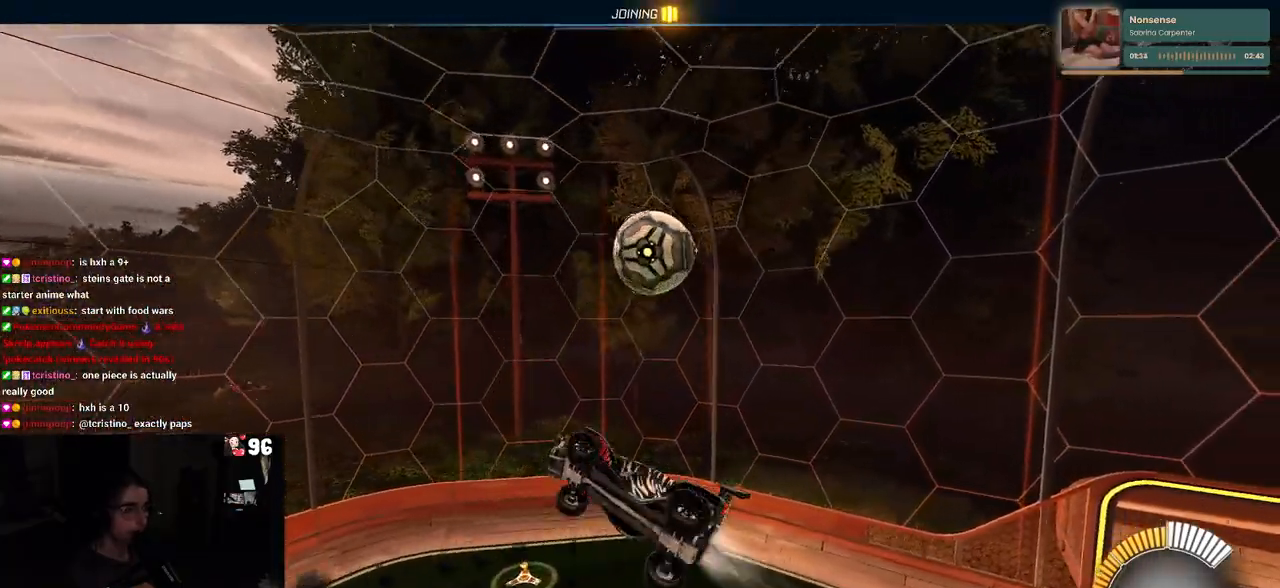
{"buttons": ["R1", "R2"], "left_stick": "up", "right_stick": "center", "events": [[83, "left_stick", "up-right"], [233, "left_stick", "down-right"], [333, "left_stick", "down-left"], [350, "R2", "down"], [383, "left_stick", "up-left"], [467, "left_stick", "up"], [500, "L1", "up"]]}
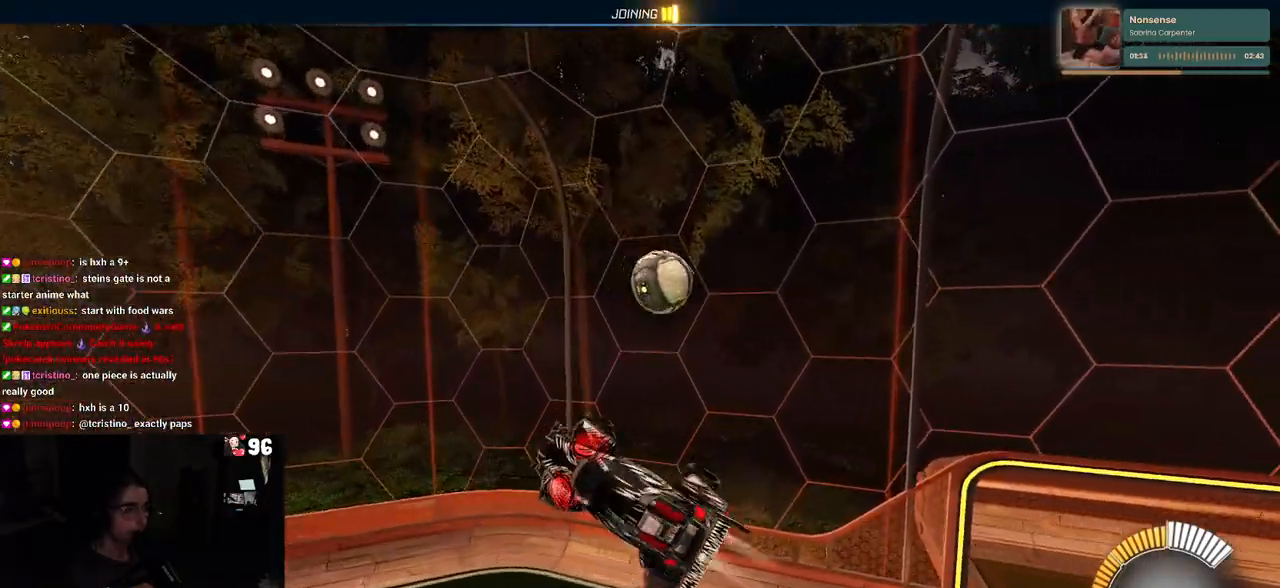
{"buttons": ["R2"], "left_stick": "down-right", "right_stick": "center", "events": [[267, "R1", "up"], [367, "left_stick", "down-right"]]}
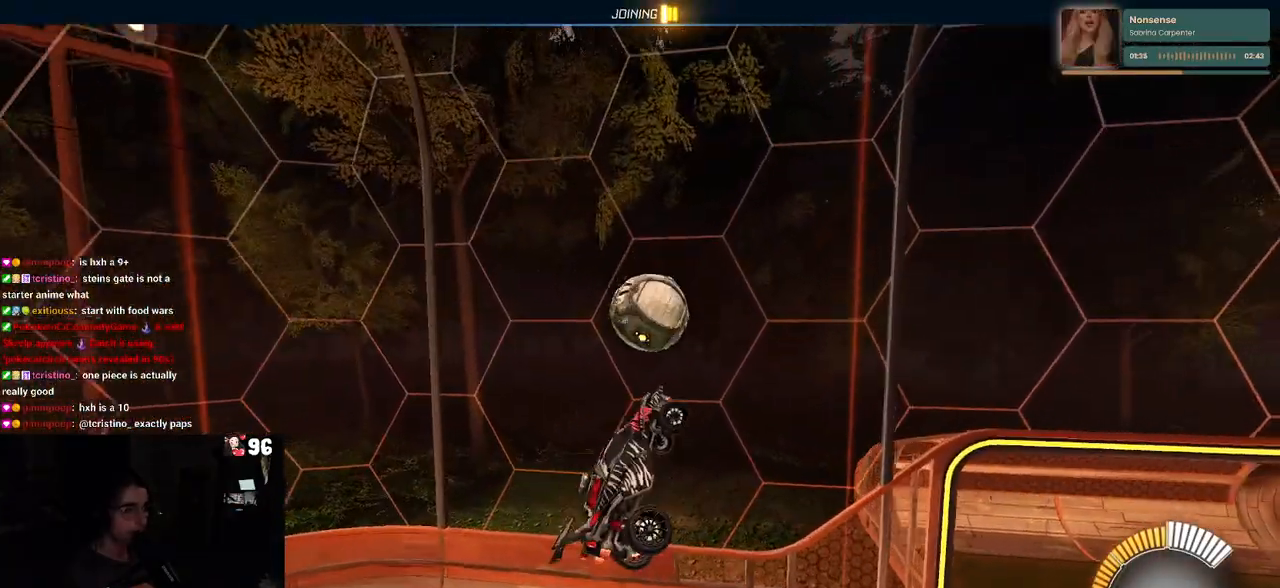
{"buttons": ["SQUARE", "R2"], "left_stick": "up-left", "right_stick": "center", "events": [[400, "left_stick", "center"], [433, "SQUARE", "down"], [450, "left_stick", "up-left"]]}
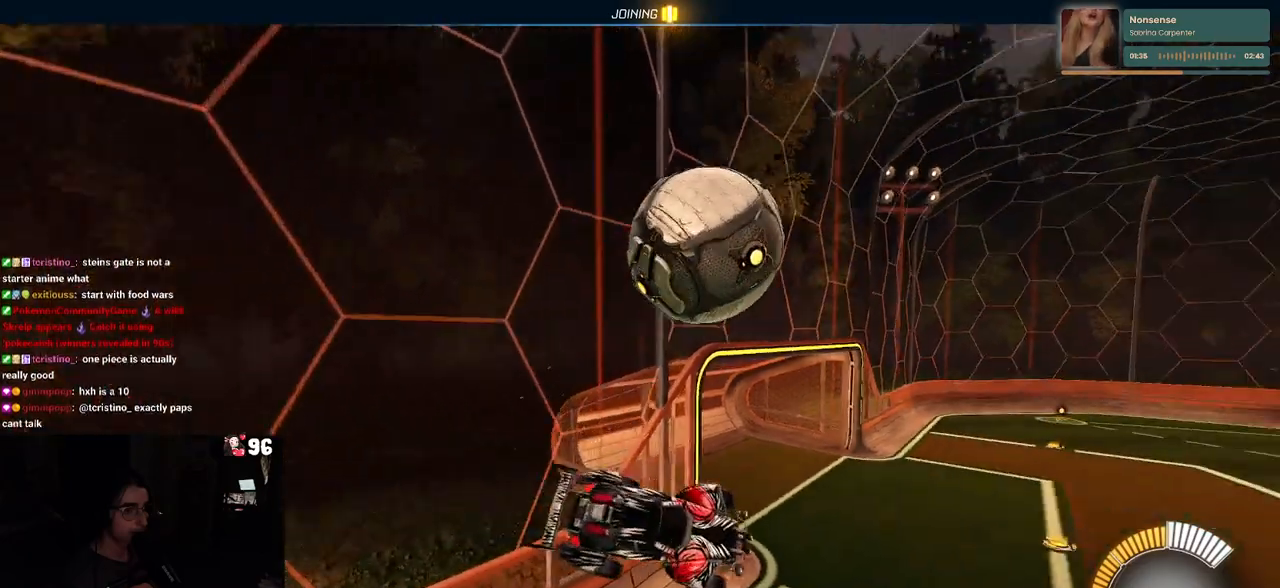
{"buttons": [], "left_stick": "center", "right_stick": "center", "events": [[33, "R2", "up"], [150, "SQUARE", "up"], [167, "left_stick", "center"]]}
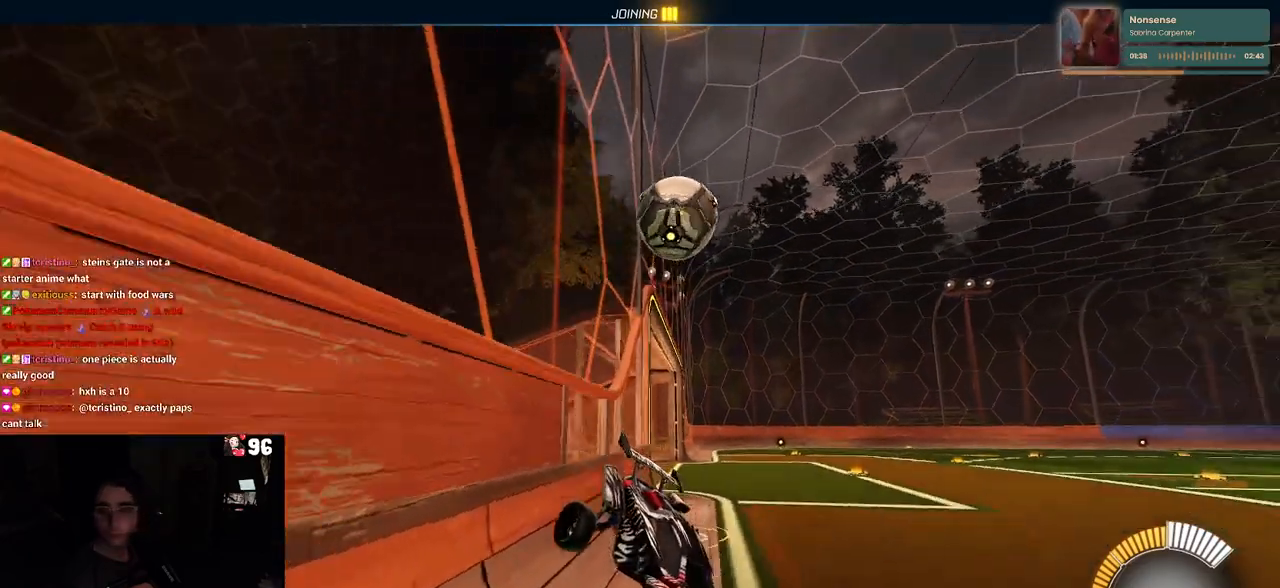
{"buttons": [], "left_stick": "center", "right_stick": "center", "events": []}
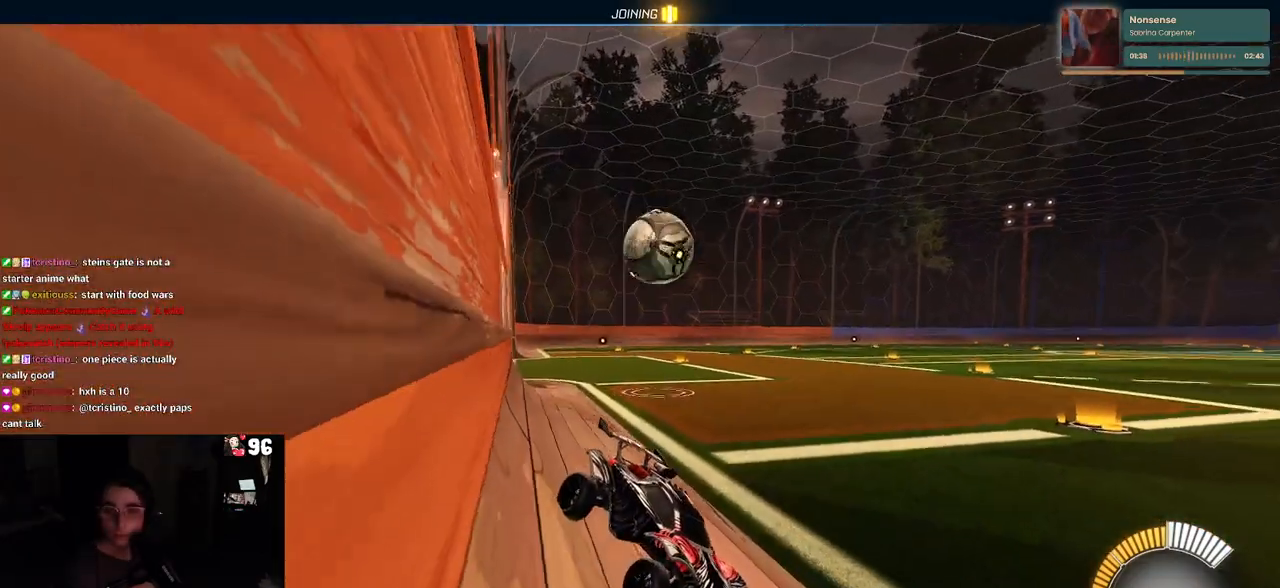
{"buttons": [], "left_stick": "center", "right_stick": "center", "events": []}
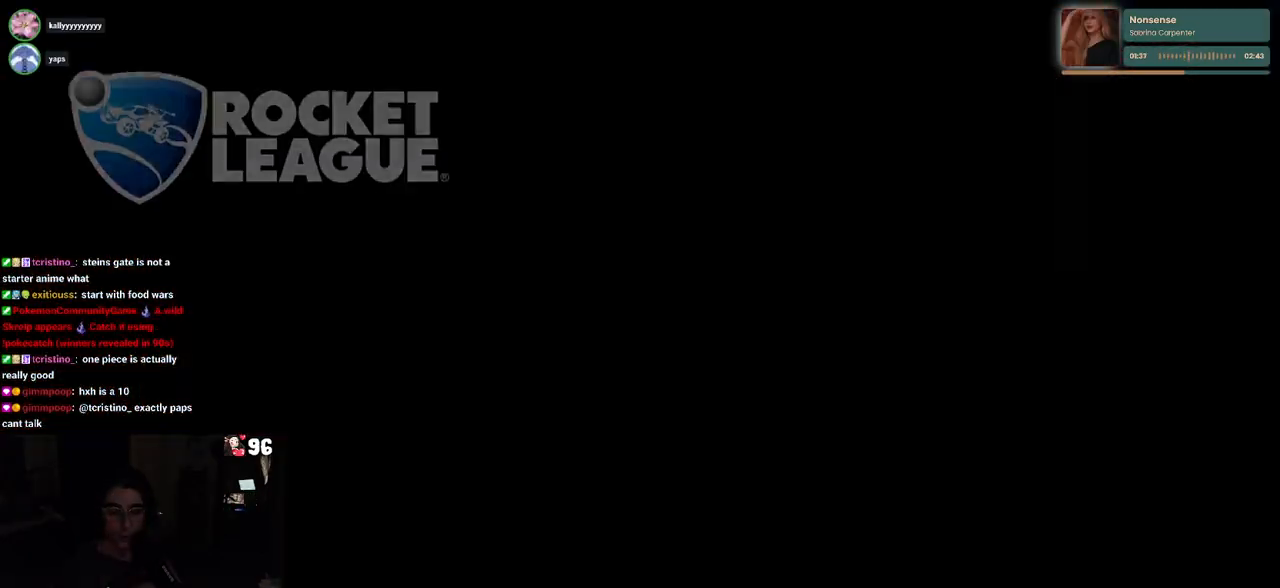
{"buttons": [], "left_stick": "center", "right_stick": "center", "events": []}